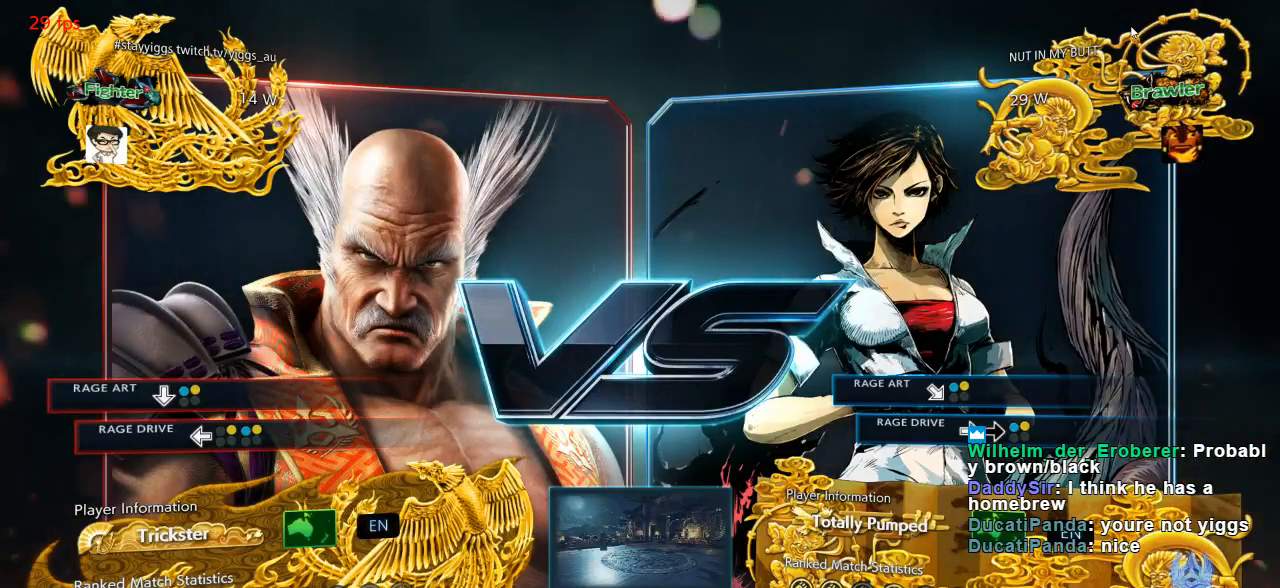
Gameplay with a controller (arcade stick); each line is a JSON object with the inputs held at the frame after it (dt_ms = milliseconds from this image to that frame). "events" lists button and stick changes between this image and that frame as [ms after this image, input, new state], when the widget could be followed in between. Not read: L3 R3.
{"dt_ms": 500, "buttons": [], "left_stick": "center", "events": [[17, "START", "up"], [117, "START", "down"], [183, "START", "up"], [317, "START", "down"], [417, "START", "up"]]}
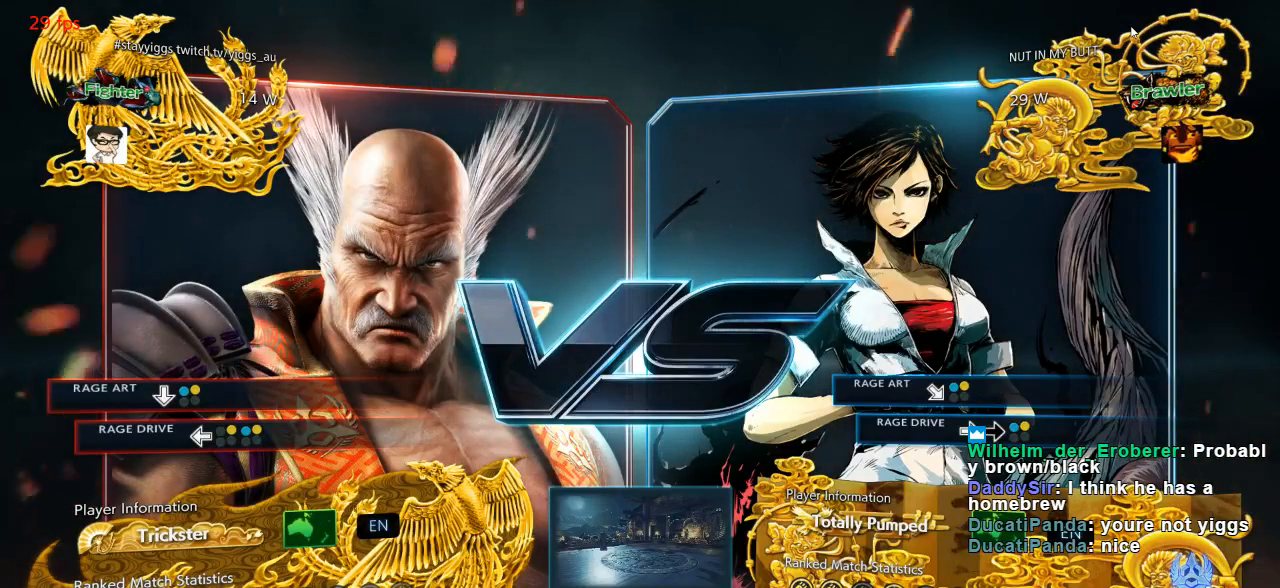
{"dt_ms": 500, "buttons": [], "left_stick": "up", "events": [[183, "left_stick", "up"], [283, "left_stick", "right"], [350, "left_stick", "down"], [450, "left_stick", "up"]]}
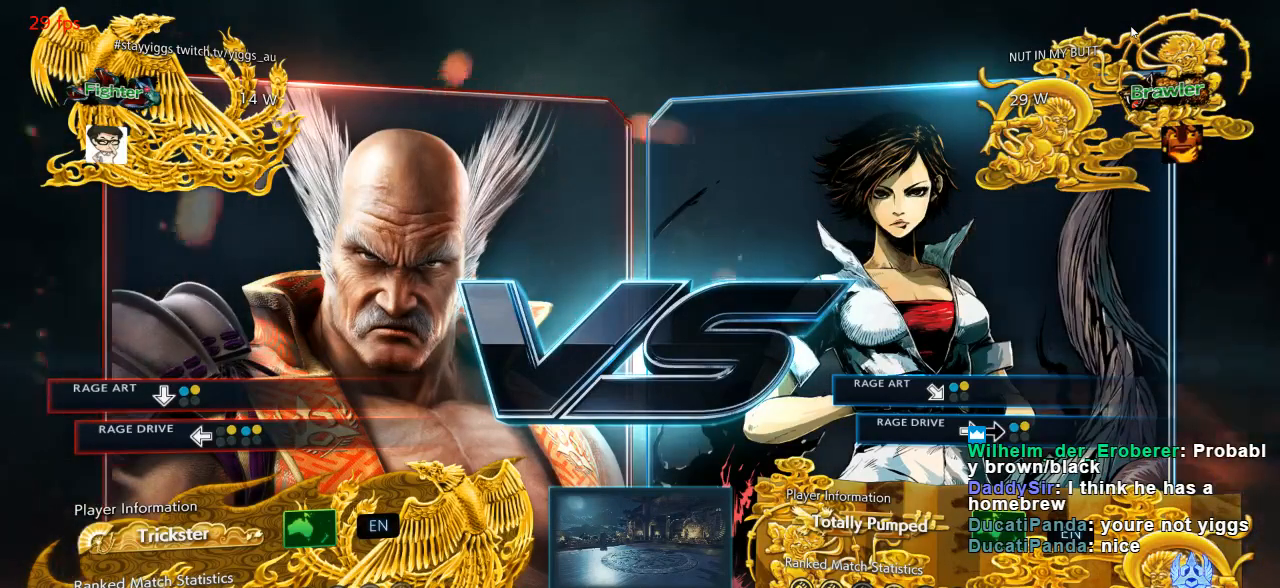
{"dt_ms": 500, "buttons": [], "left_stick": "center", "events": [[17, "left_stick", "right"], [83, "left_stick", "down"], [183, "left_stick", "up"], [250, "left_stick", "right"], [383, "left_stick", "center"]]}
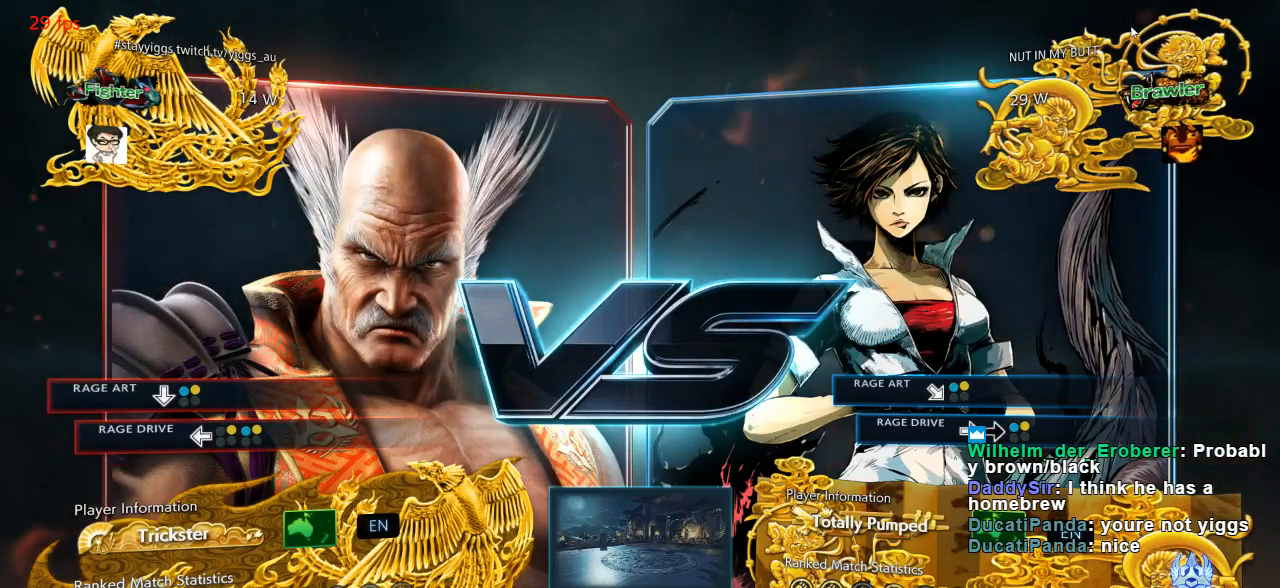
{"dt_ms": 500, "buttons": ["START"], "left_stick": "center", "events": [[250, "START", "down"], [350, "START", "up"], [450, "START", "down"]]}
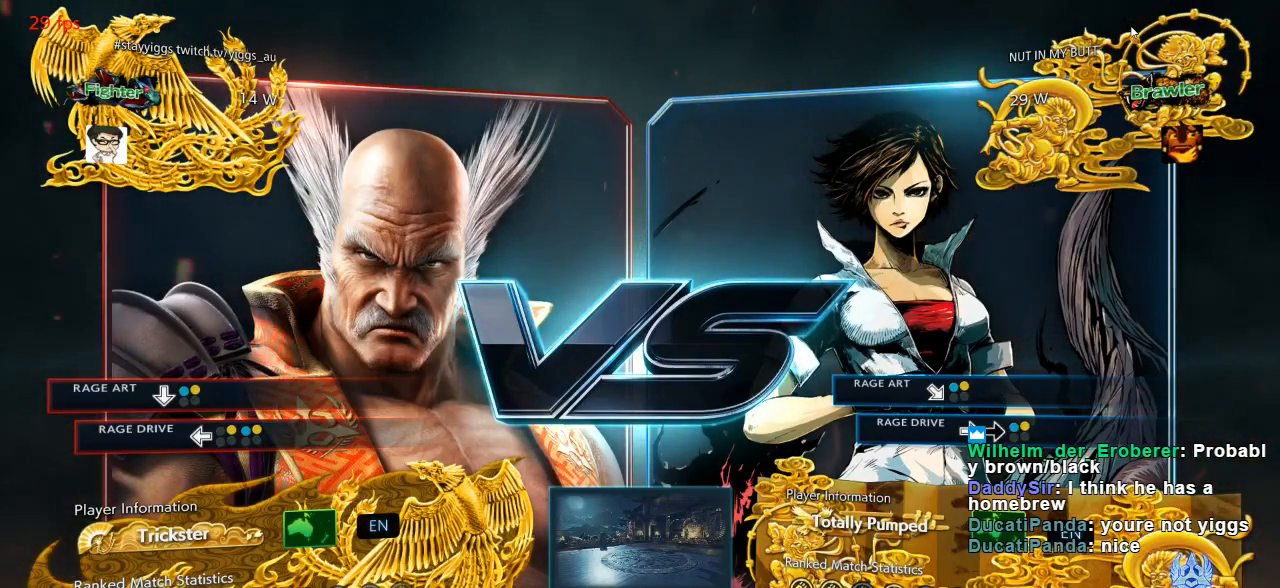
{"dt_ms": 500, "buttons": [], "left_stick": "up", "events": [[50, "START", "up"], [400, "left_stick", "right"], [483, "left_stick", "up"]]}
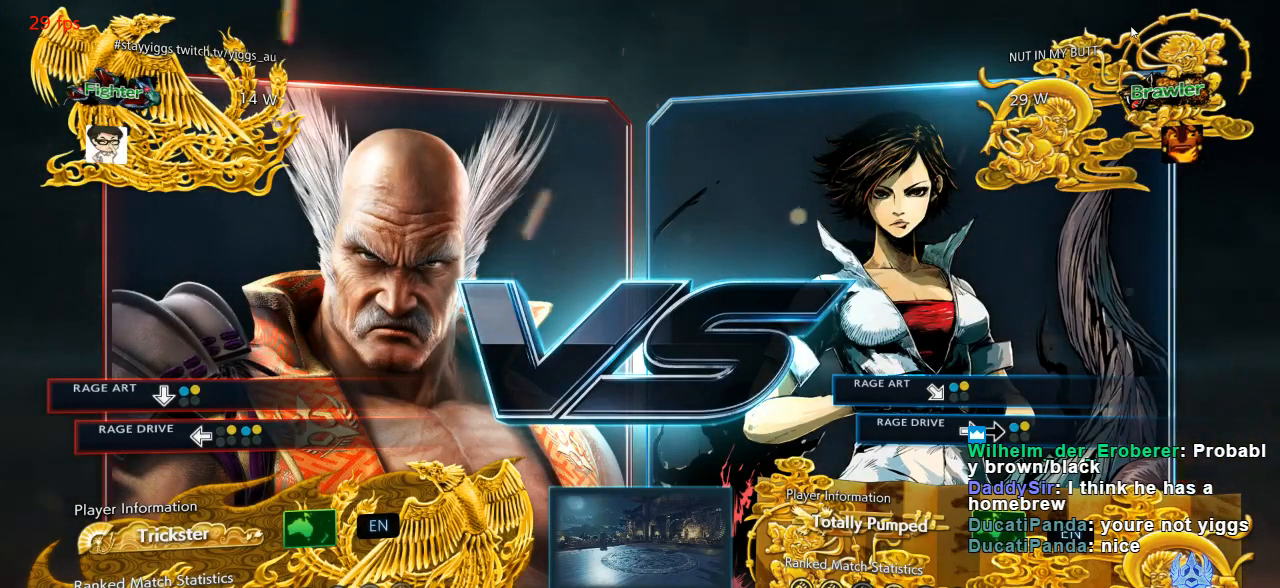
{"dt_ms": 500, "buttons": ["L1"], "left_stick": "up", "events": [[83, "left_stick", "down"], [217, "left_stick", "up"], [350, "left_stick", "down"], [417, "left_stick", "right"], [483, "L1", "down"], [483, "left_stick", "up"]]}
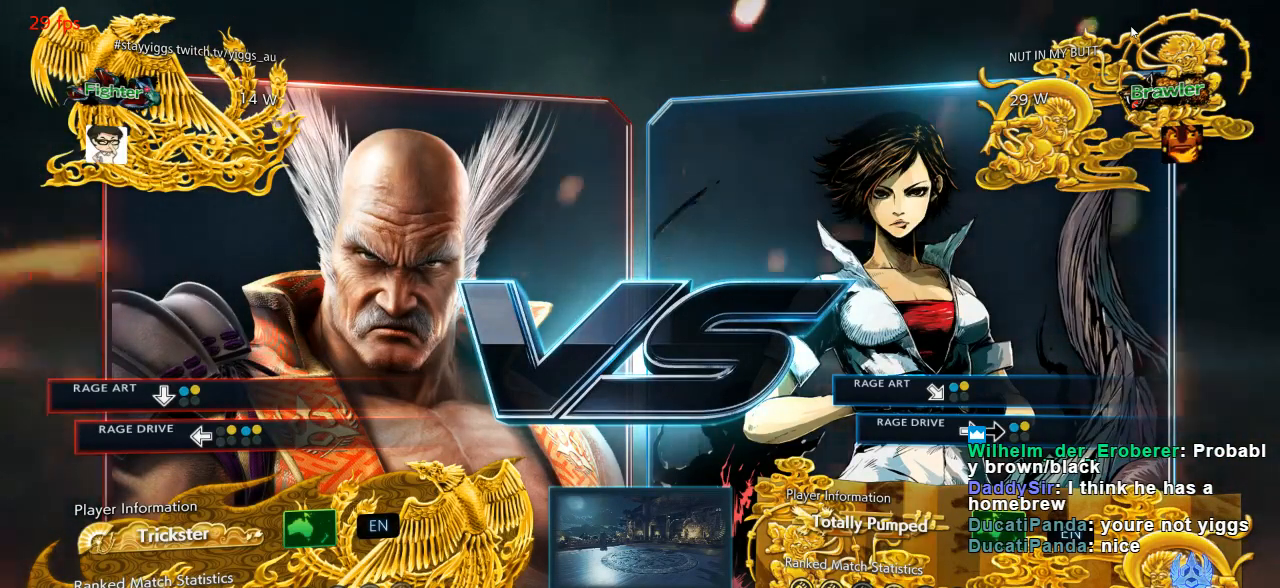
{"dt_ms": 500, "buttons": [], "left_stick": "center", "events": [[17, "START", "down"], [50, "L1", "up"], [50, "left_stick", "left"], [117, "START", "up"], [150, "left_stick", "center"]]}
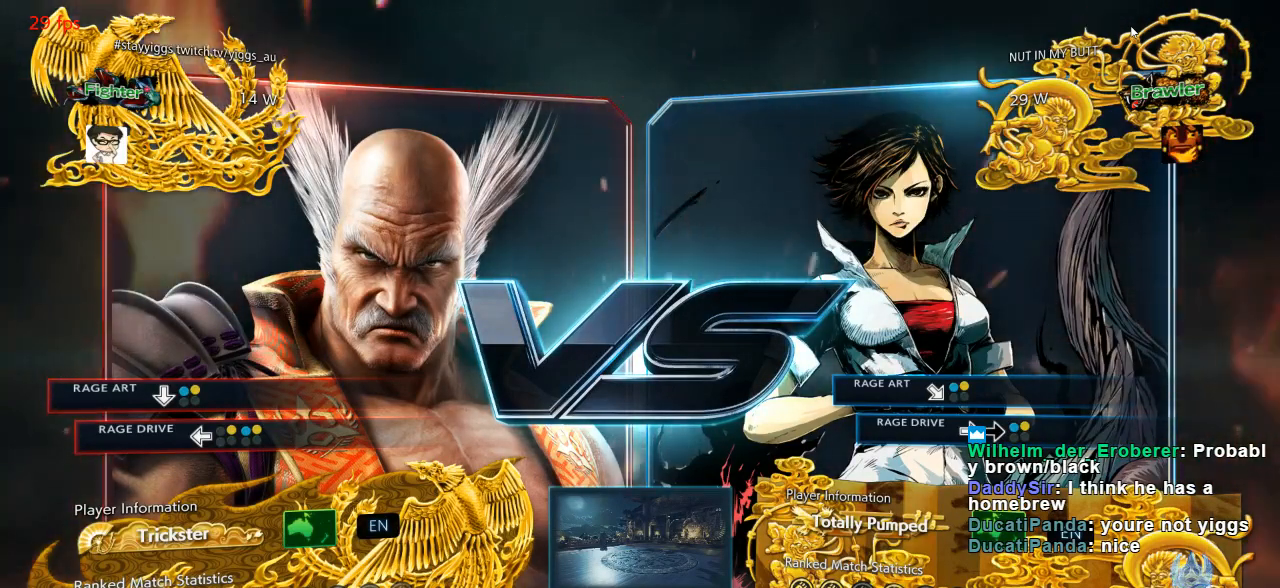
{"dt_ms": 500, "buttons": [], "left_stick": "center", "events": []}
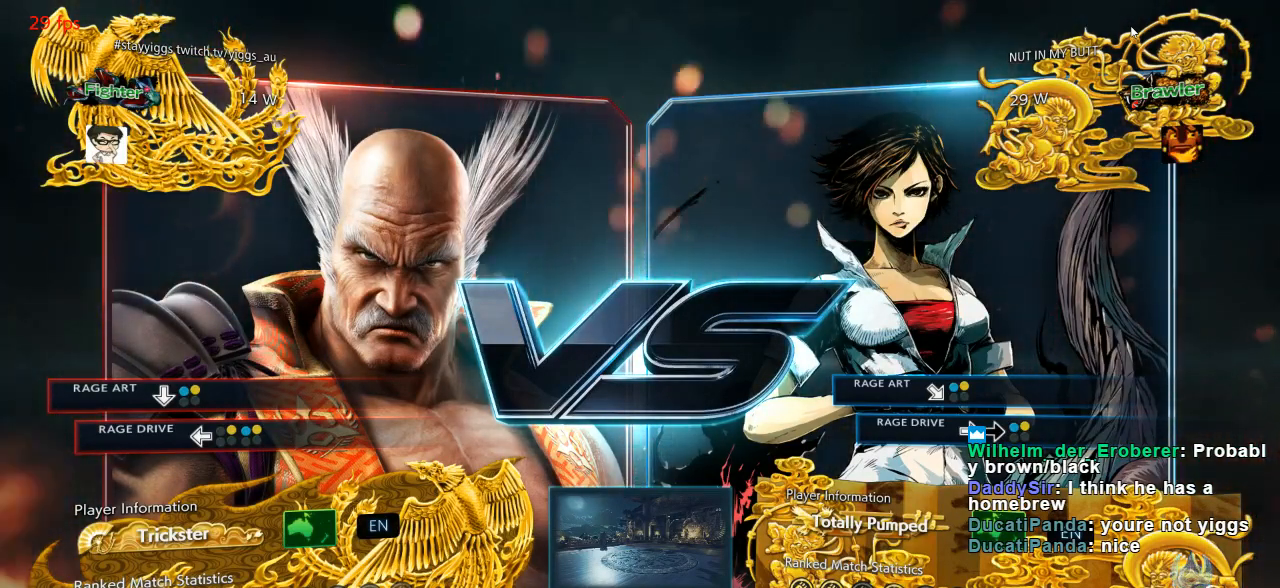
{"dt_ms": 500, "buttons": ["SQUARE"], "left_stick": "center", "events": [[83, "CIRCLE", "down"], [83, "CROSS", "down"], [83, "R2", "down"], [83, "SQUARE", "down"], [117, "CIRCLE", "up"], [117, "R2", "up"], [117, "SQUARE", "up"], [217, "CIRCLE", "down"], [217, "SQUARE", "down"], [250, "CROSS", "up"], [250, "R1", "down"], [250, "TRIANGLE", "down"], [283, "CIRCLE", "up"], [283, "L1", "down"], [283, "SQUARE", "up"], [283, "TRIANGLE", "up"], [317, "L1", "up"], [350, "R1", "up"], [450, "SQUARE", "down"]]}
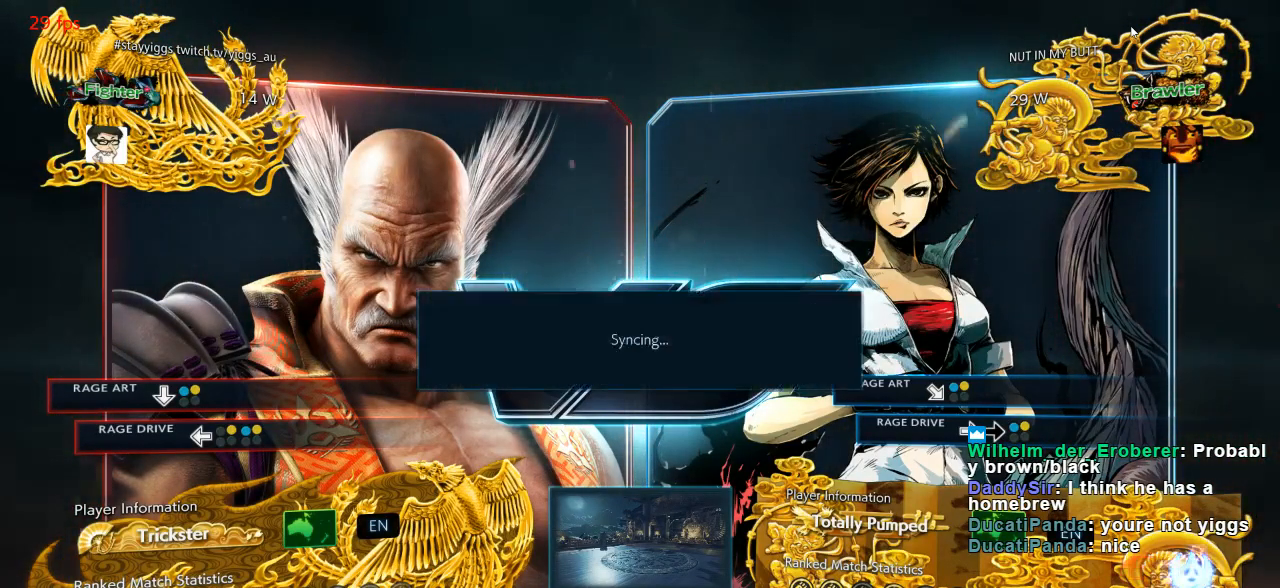
{"dt_ms": 1000, "buttons": [], "left_stick": "center"}
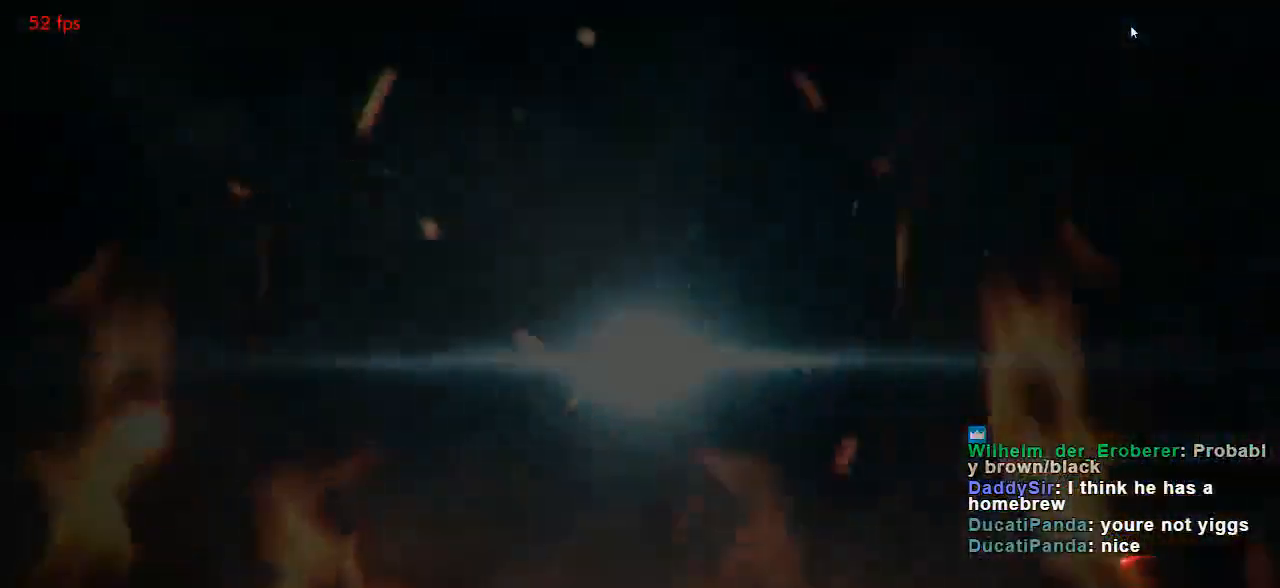
{"dt_ms": 500, "buttons": ["START"], "left_stick": "center", "events": [[417, "START", "down"]]}
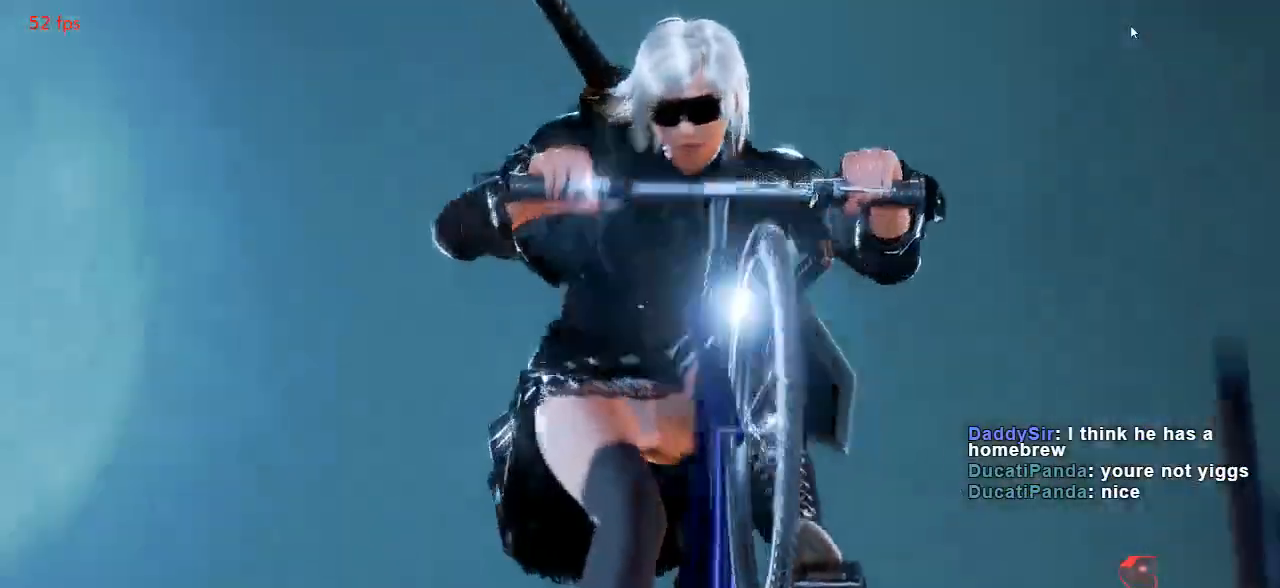
{"dt_ms": 500, "buttons": ["START"], "left_stick": "center", "events": [[17, "START", "up"], [117, "START", "down"], [117, "left_stick", "right"], [183, "START", "up"], [283, "START", "down"], [333, "START", "up"], [333, "left_stick", "center"], [450, "START", "down"]]}
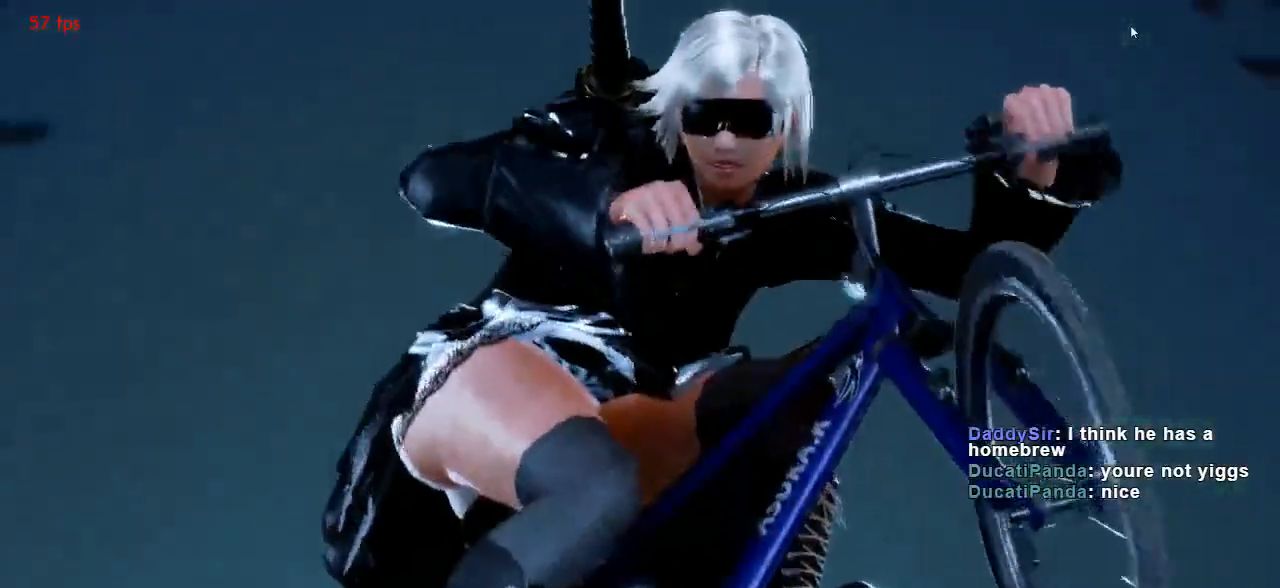
{"dt_ms": 500, "buttons": [], "left_stick": "center"}
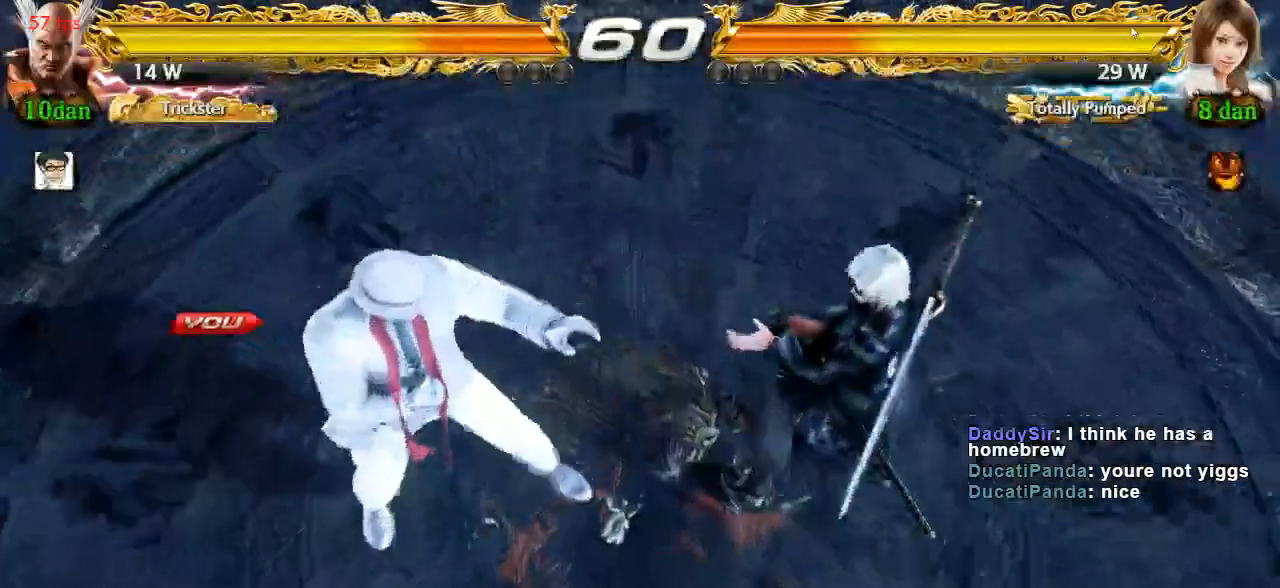
{"dt_ms": 500, "buttons": [], "left_stick": "center", "events": [[17, "START", "down"], [117, "START", "up"]]}
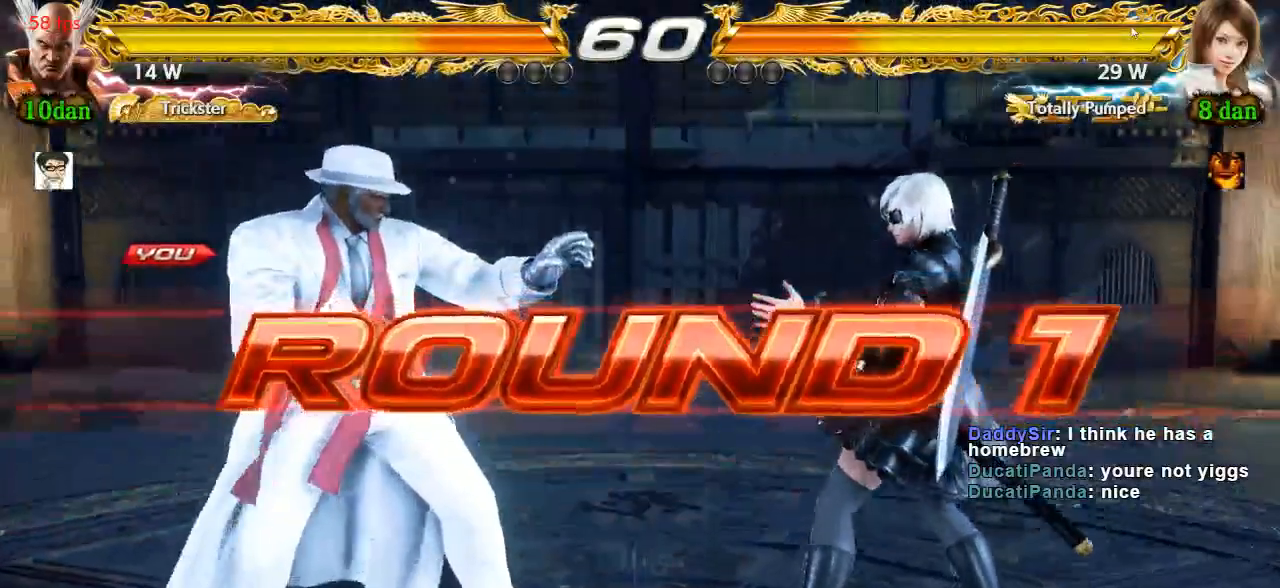
{"dt_ms": 500, "buttons": [], "left_stick": "center", "events": [[317, "START", "down"], [417, "START", "up"]]}
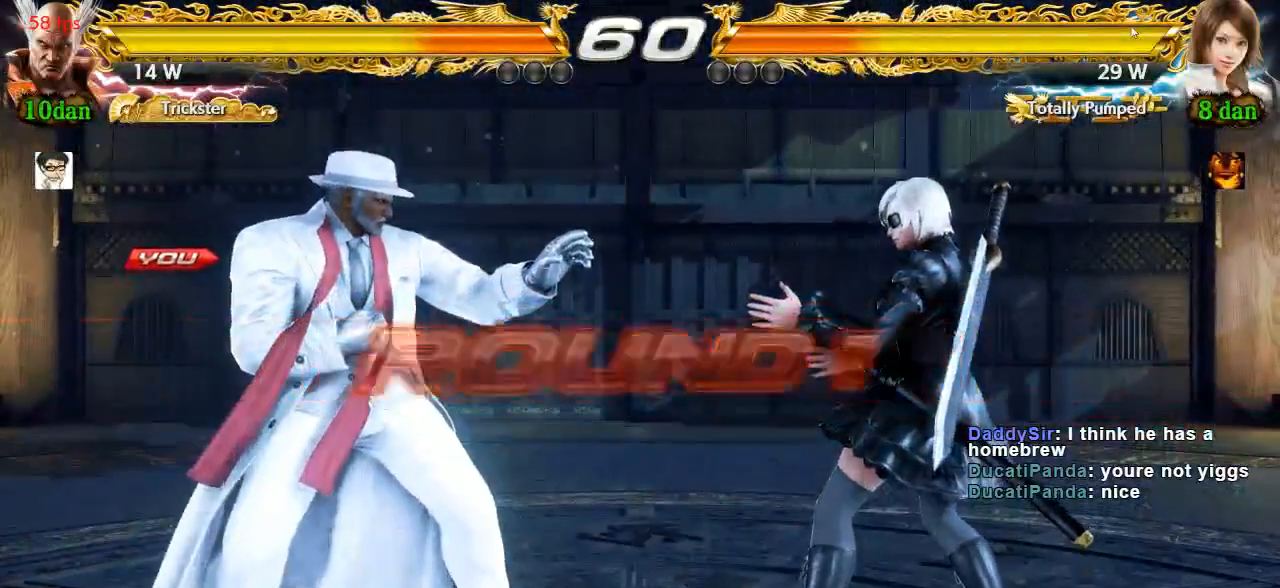
{"dt_ms": 500, "buttons": [], "left_stick": "center", "events": []}
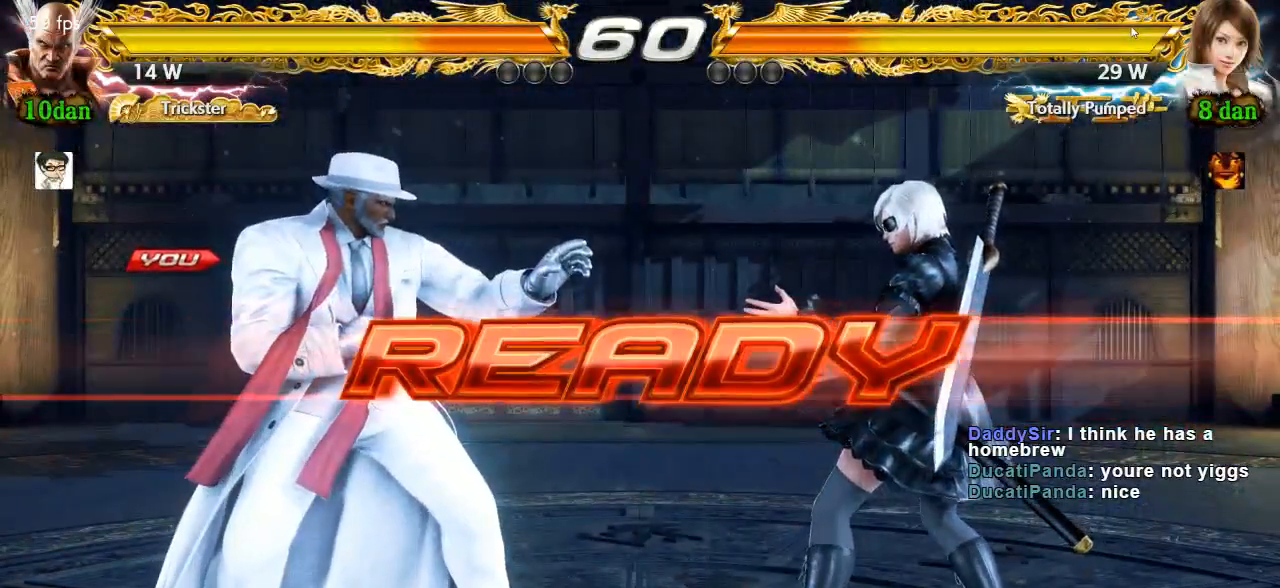
{"dt_ms": 500, "buttons": [], "left_stick": "center", "events": []}
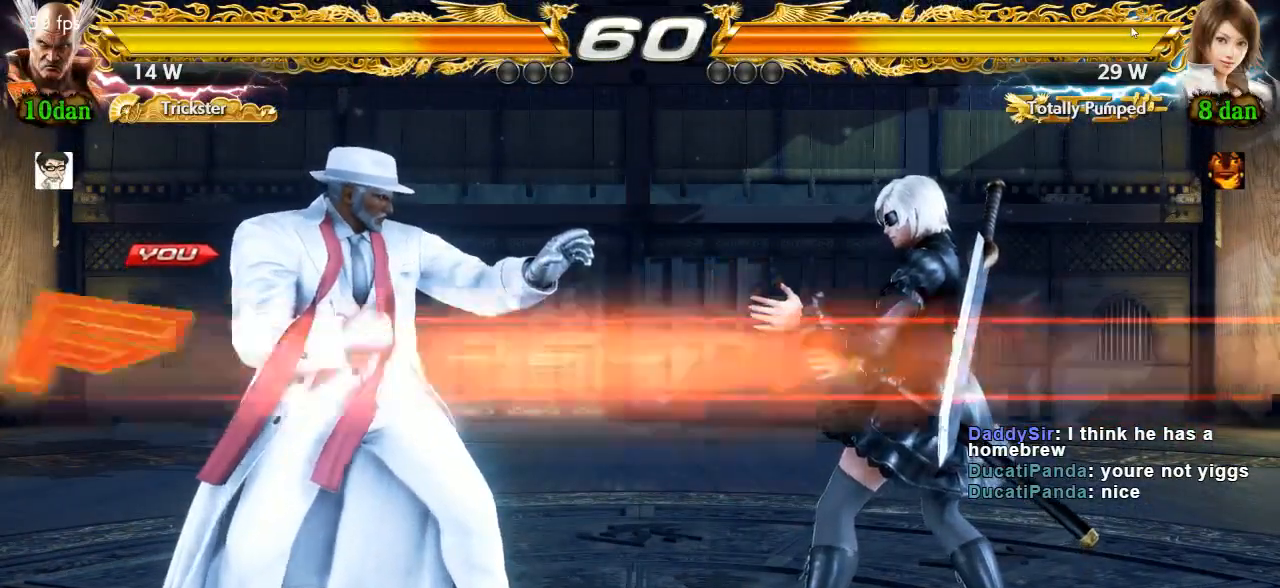
{"dt_ms": 500, "buttons": [], "left_stick": "down-left", "events": [[483, "left_stick", "down-left"]]}
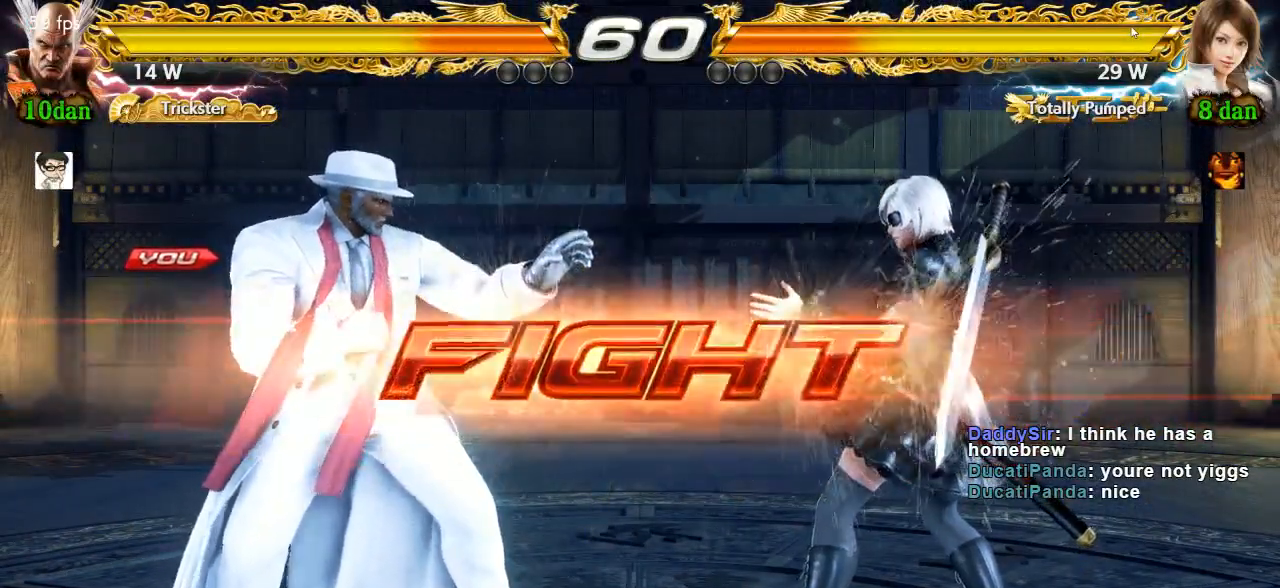
{"dt_ms": 500, "buttons": [], "left_stick": "down-left", "events": [[17, "TRIANGLE", "down"], [50, "TRIANGLE", "up"], [117, "TRIANGLE", "down"], [183, "TRIANGLE", "up"], [250, "TRIANGLE", "down"], [317, "TRIANGLE", "up"], [350, "TRIANGLE", "down"], [383, "TRIANGLE", "up"]]}
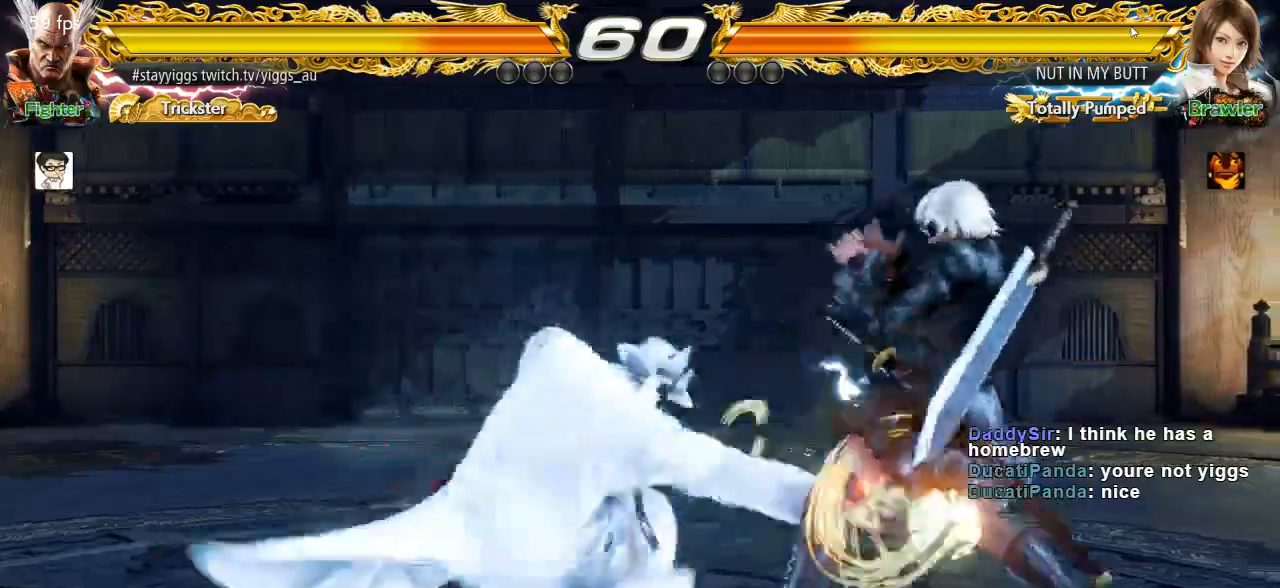
{"dt_ms": 500, "buttons": [], "left_stick": "center", "events": [[100, "left_stick", "center"]]}
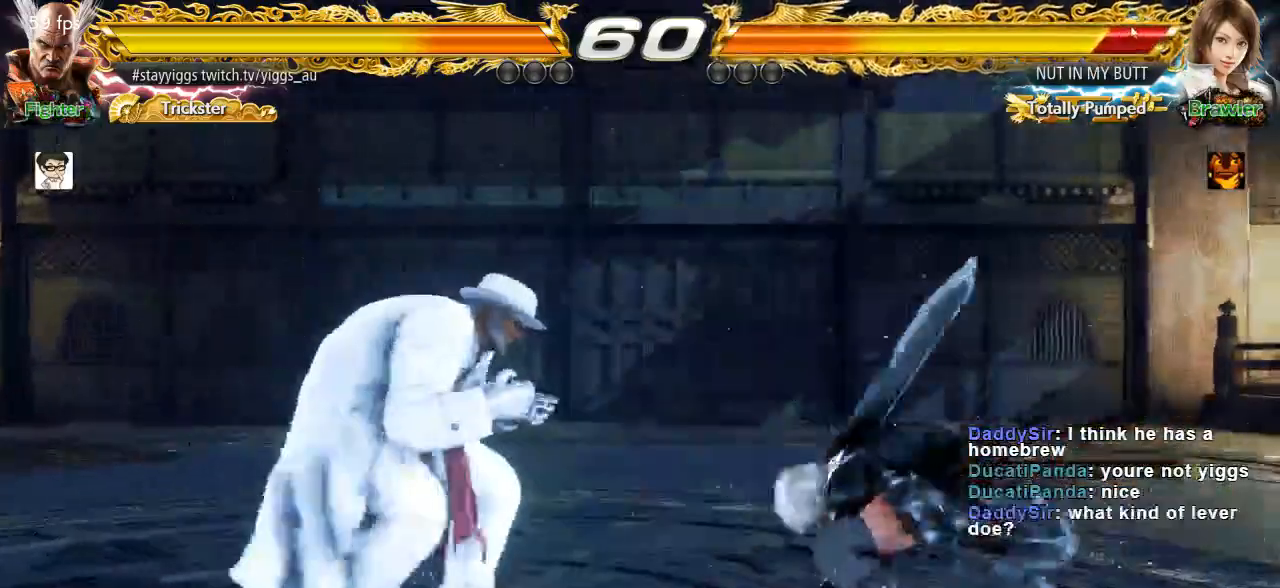
{"dt_ms": 500, "buttons": [], "left_stick": "right", "events": [[317, "left_stick", "right"], [417, "left_stick", "center"], [467, "left_stick", "right"]]}
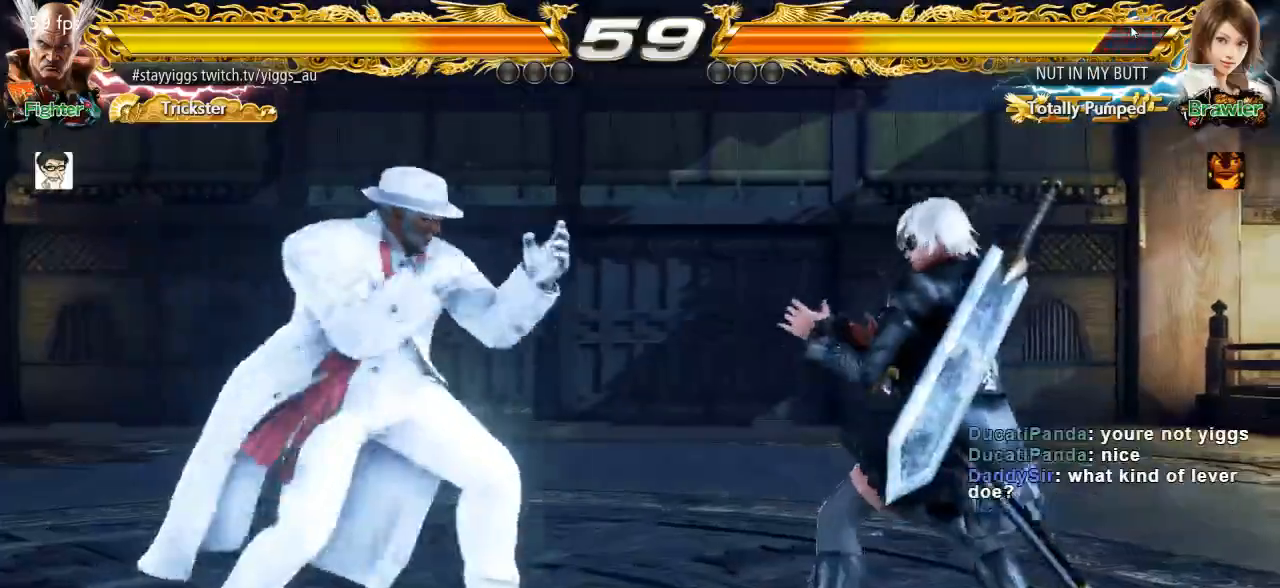
{"dt_ms": 500, "buttons": [], "left_stick": "center", "events": [[117, "CROSS", "down"], [183, "left_stick", "center"], [217, "CROSS", "up"]]}
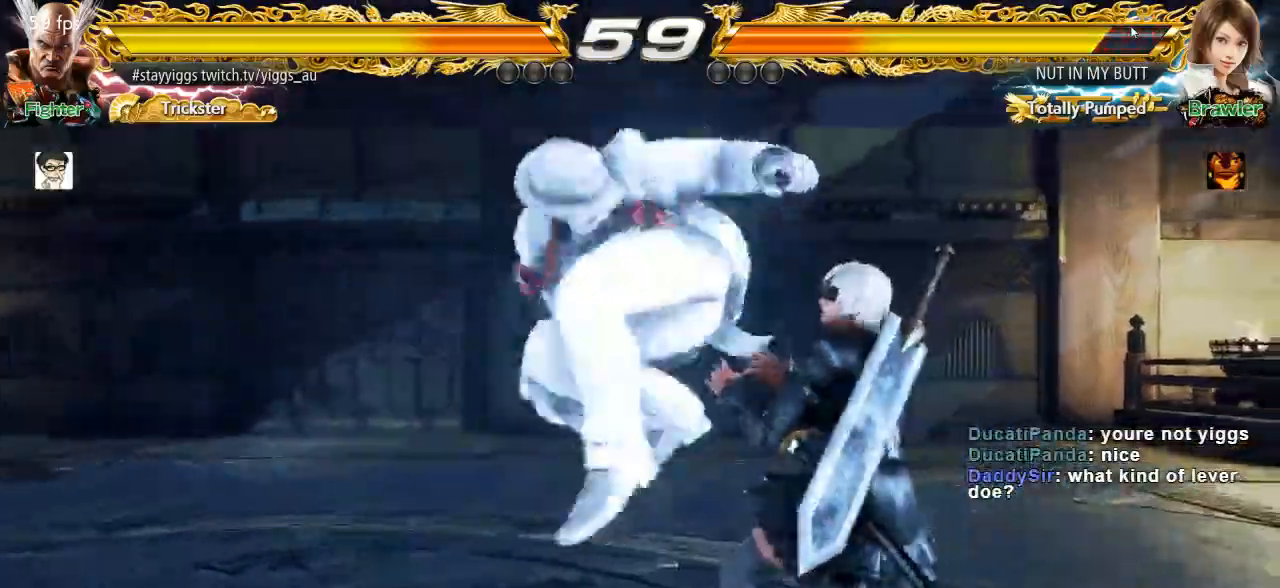
{"dt_ms": 500, "buttons": [], "left_stick": "center"}
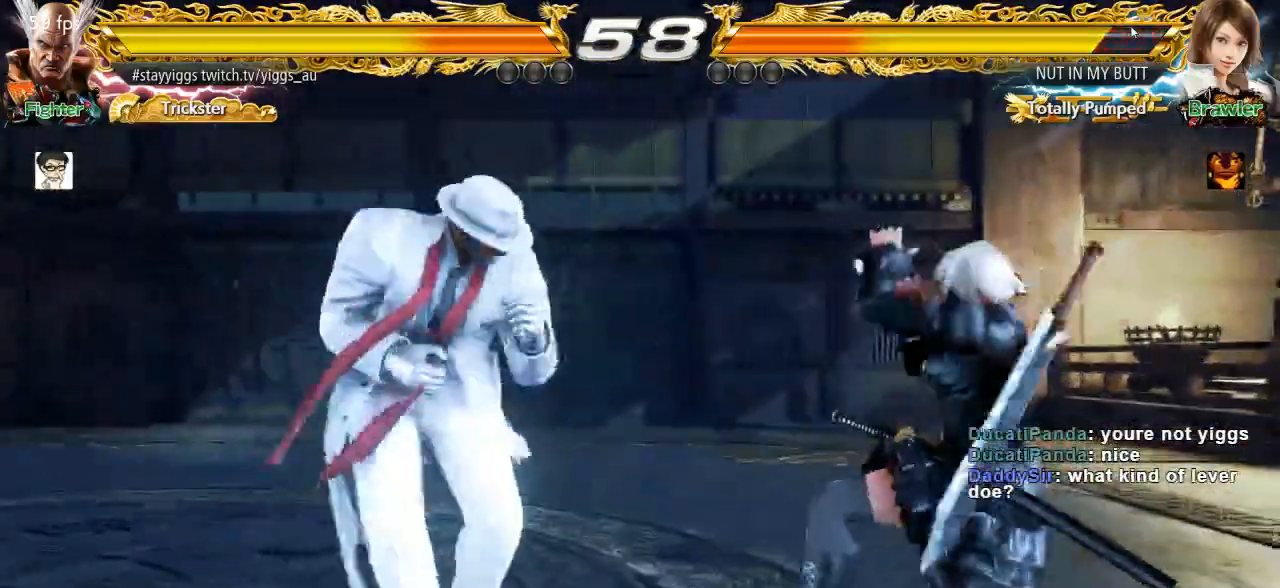
{"dt_ms": 500, "buttons": [], "left_stick": "down-left", "events": [[17, "left_stick", "down-left"], [50, "TRIANGLE", "down"], [117, "TRIANGLE", "up"], [167, "TRIANGLE", "down"], [250, "TRIANGLE", "up"], [317, "TRIANGLE", "down"], [400, "TRIANGLE", "up"]]}
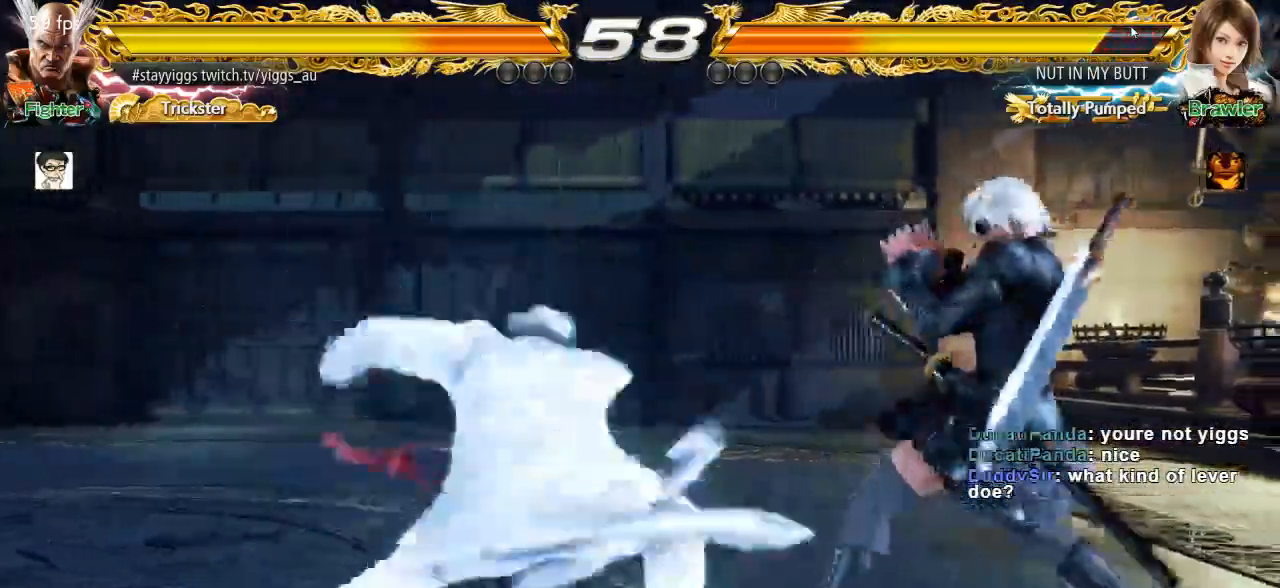
{"dt_ms": 500, "buttons": [], "left_stick": "up-right", "events": [[17, "left_stick", "center"], [417, "left_stick", "up-right"]]}
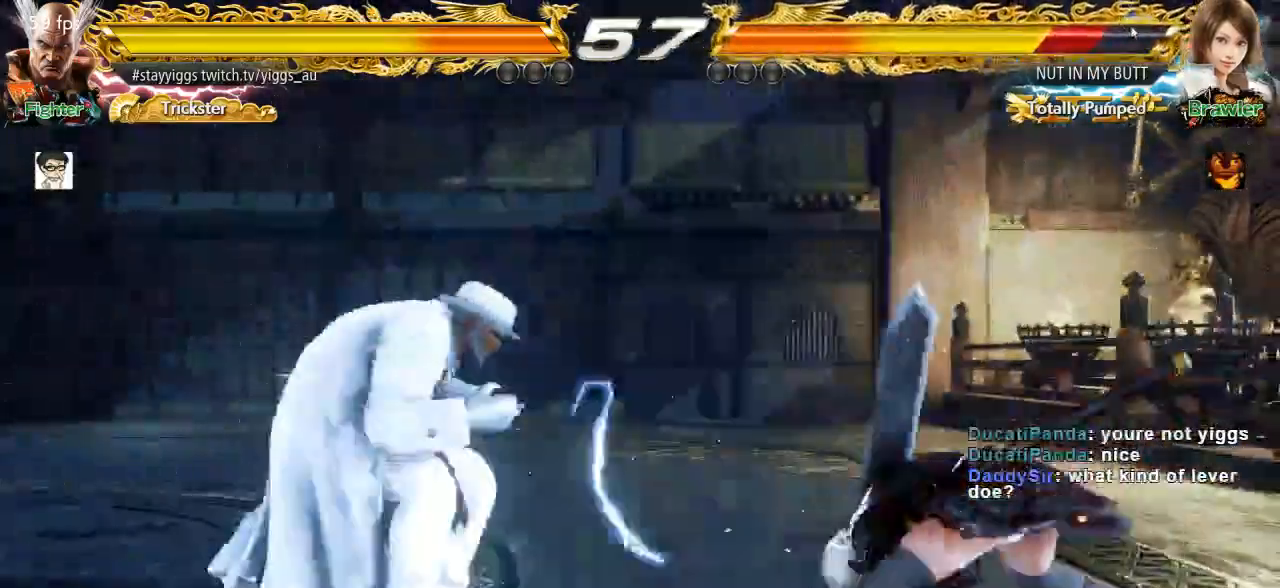
{"dt_ms": 500, "buttons": ["CROSS", "CIRCLE"], "left_stick": "up-right", "events": [[17, "CROSS", "down"], [100, "CROSS", "up"], [217, "CIRCLE", "down"], [283, "CROSS", "down"], [317, "CIRCLE", "up"], [417, "CIRCLE", "down"], [450, "CROSS", "up"], [483, "CROSS", "down"]]}
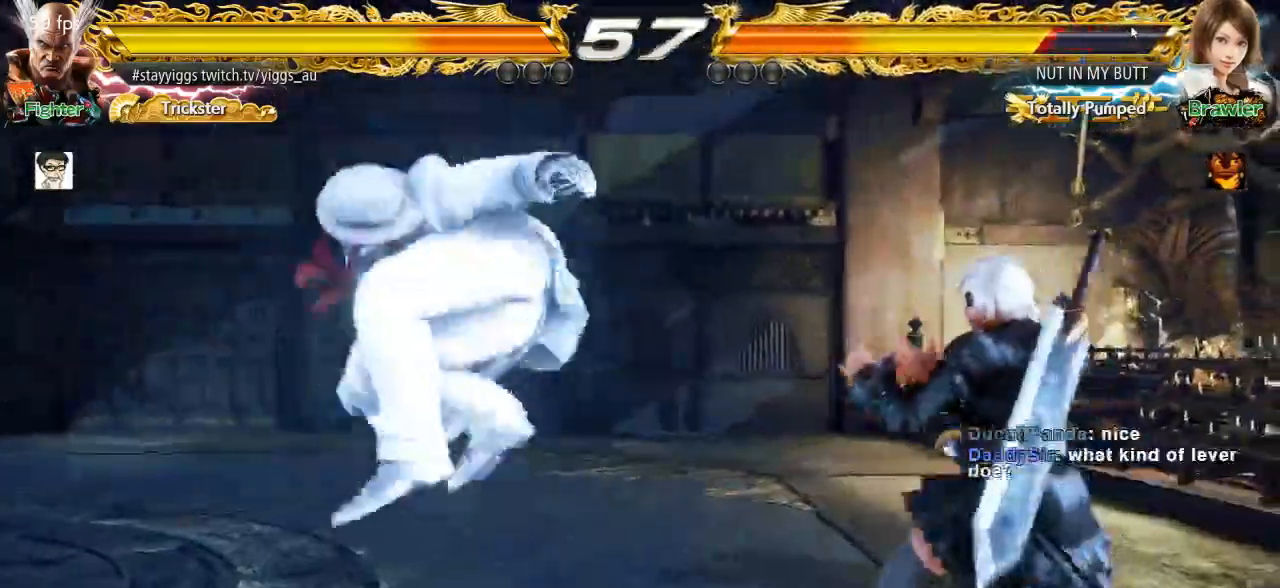
{"dt_ms": 500, "buttons": [], "left_stick": "center", "events": [[50, "CIRCLE", "up"], [117, "CIRCLE", "down"], [150, "CROSS", "up"], [183, "CROSS", "down"], [250, "CIRCLE", "up"], [250, "left_stick", "center"], [283, "CROSS", "up"]]}
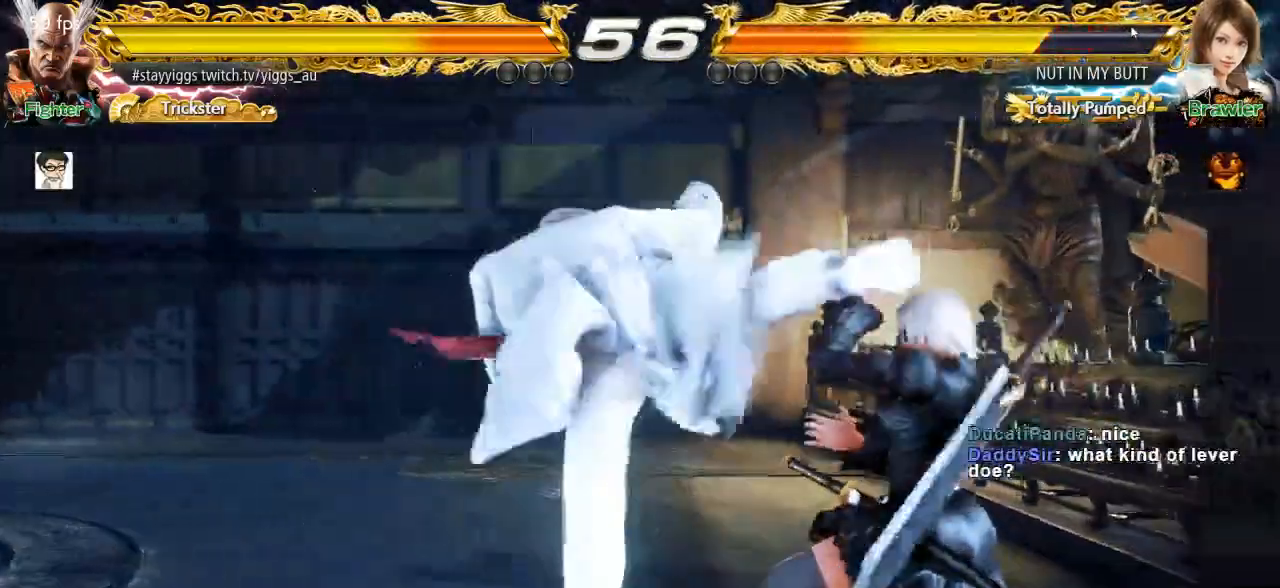
{"dt_ms": 500, "buttons": [], "left_stick": "center", "events": [[383, "left_stick", "right"], [483, "left_stick", "center"]]}
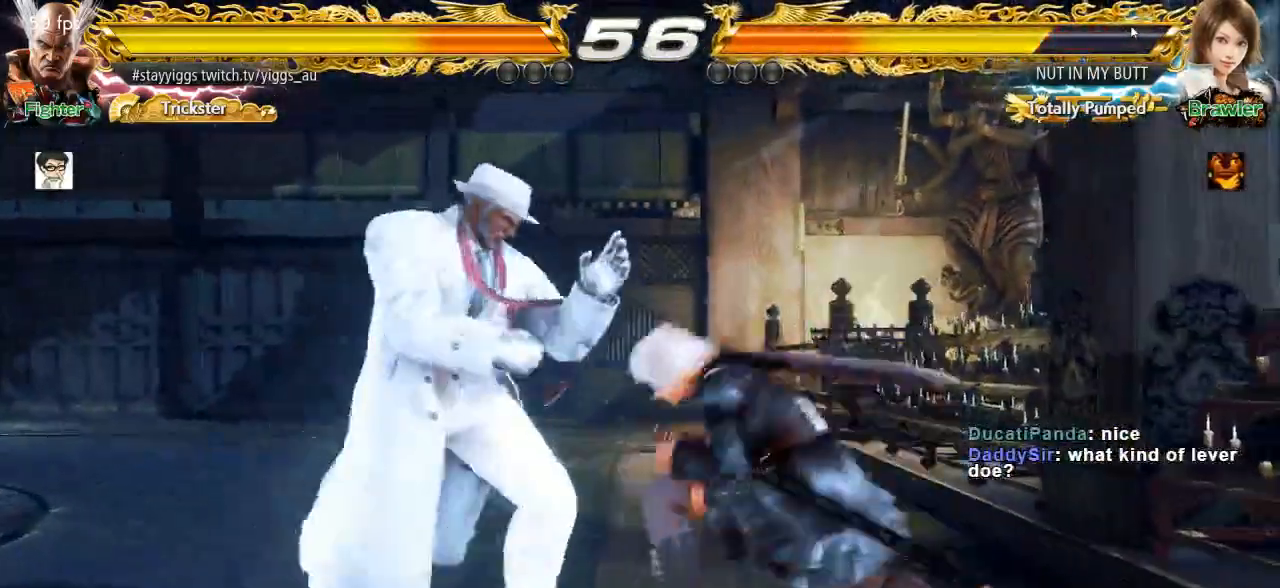
{"dt_ms": 500, "buttons": [], "left_stick": "center", "events": [[17, "TRIANGLE", "down"], [17, "left_stick", "down-right"], [150, "TRIANGLE", "up"], [250, "left_stick", "center"]]}
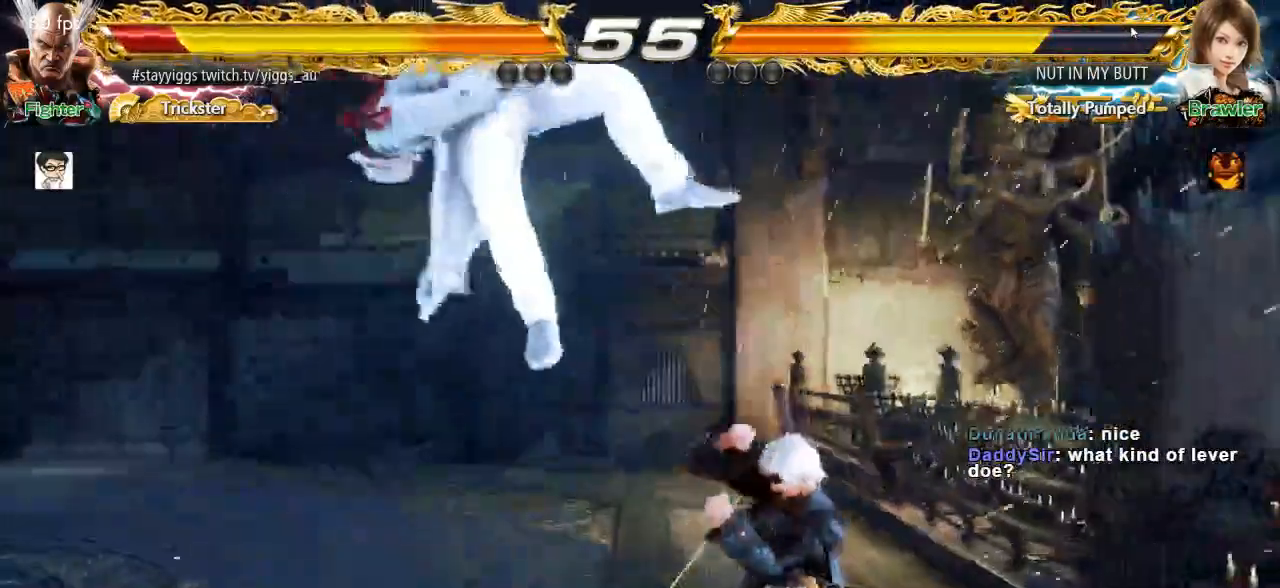
{"dt_ms": 500, "buttons": ["CROSS", "TRIANGLE"], "left_stick": "center", "events": [[217, "TRIANGLE", "down"], [283, "SQUARE", "down"], [350, "TRIANGLE", "up"], [433, "CROSS", "down"], [467, "SQUARE", "up"], [467, "TRIANGLE", "down"]]}